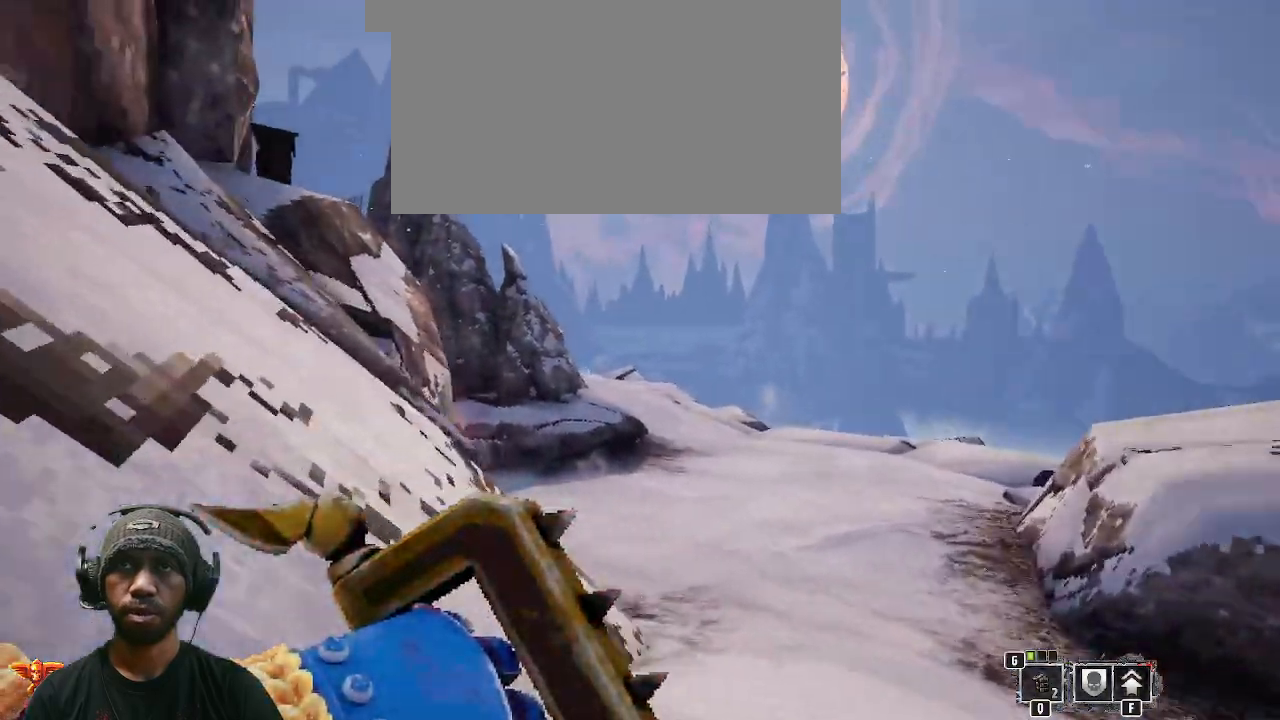
Gameplay with keyboard and mouse; each line is a JSON object with the keys and mouse buttons held at the frame after it. "events" lists presses ("down") and releases ("up") of "1", "2", "3", "4", "5", "a", "alt", "b", "c", "ctrl", "d", "e", "f", "g", "q", "r", "s", "shift", "space", "t", "tab", "v", "w", "x", "z", "mouse_left", "mouse_wheel", "mouse_right", "mouse_mb4" and "mouse_mb5" between this image and that frame as [ms after this image, input, new state], when the widget could be followed in between. "mouse_left", "mouse_wheel", "mouse_right", "mouse_mb4", "mouse_mb5" = the "left", "wheel", "right", "mb4", "mb5" buttons of the "mouse" list. No other keys are recorded. "wheel" means that the mouse wheel is clicked or scrolled. Mouse movement is not recorded.
{"keys": ["shift", "w"], "mouse": [], "events": []}
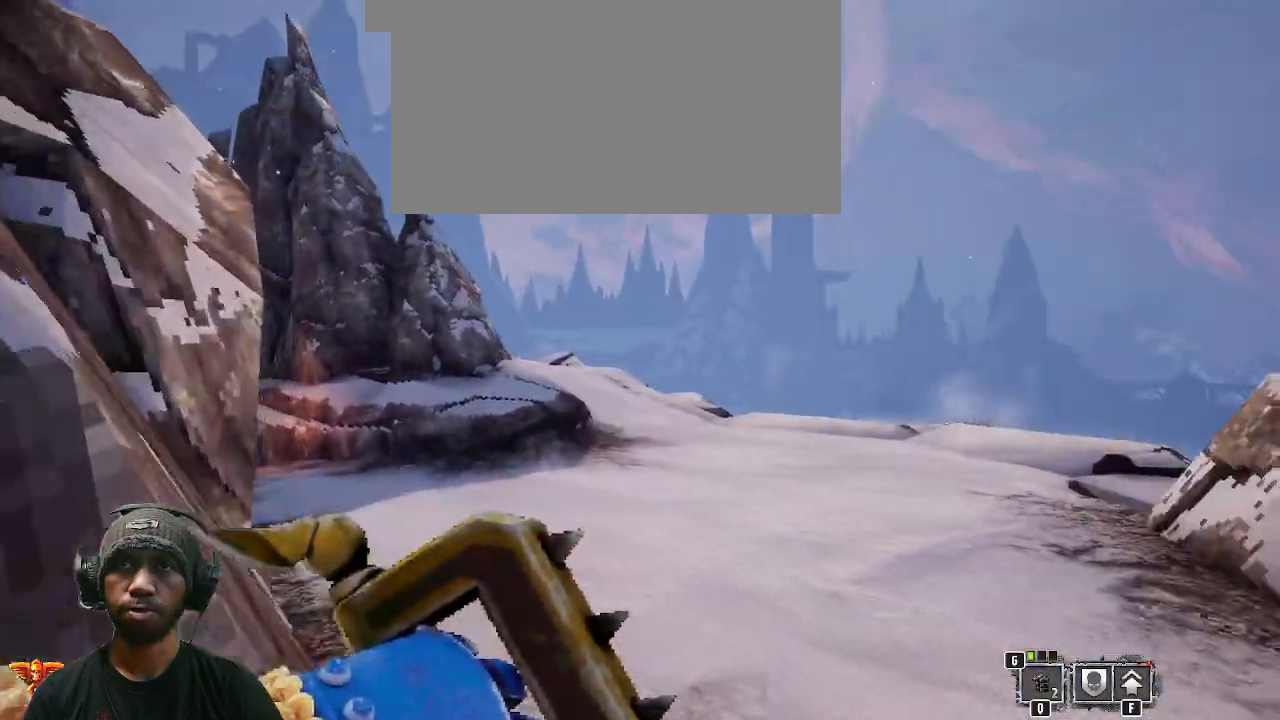
{"keys": ["d", "shift", "w"], "mouse": [], "events": [[417, "d", "down"]]}
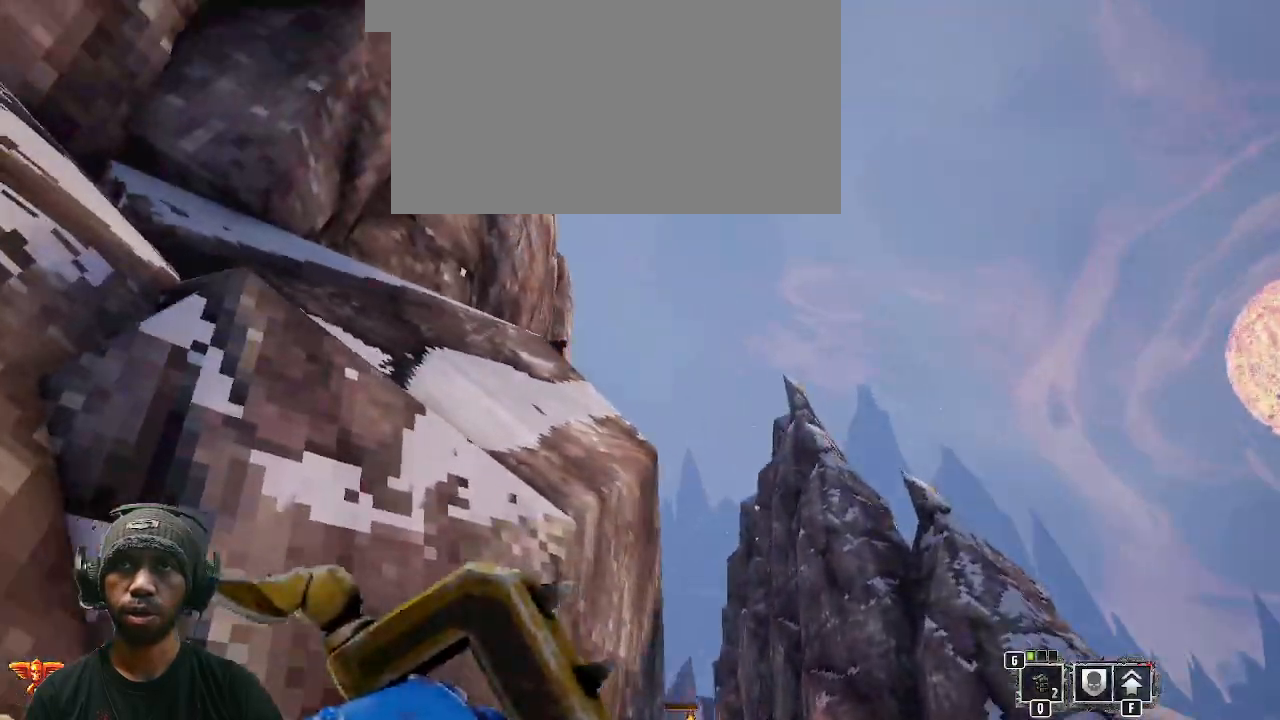
{"keys": ["s"], "mouse": [], "events": [[133, "shift", "up"], [133, "w", "up"], [350, "s", "down"], [467, "d", "up"]]}
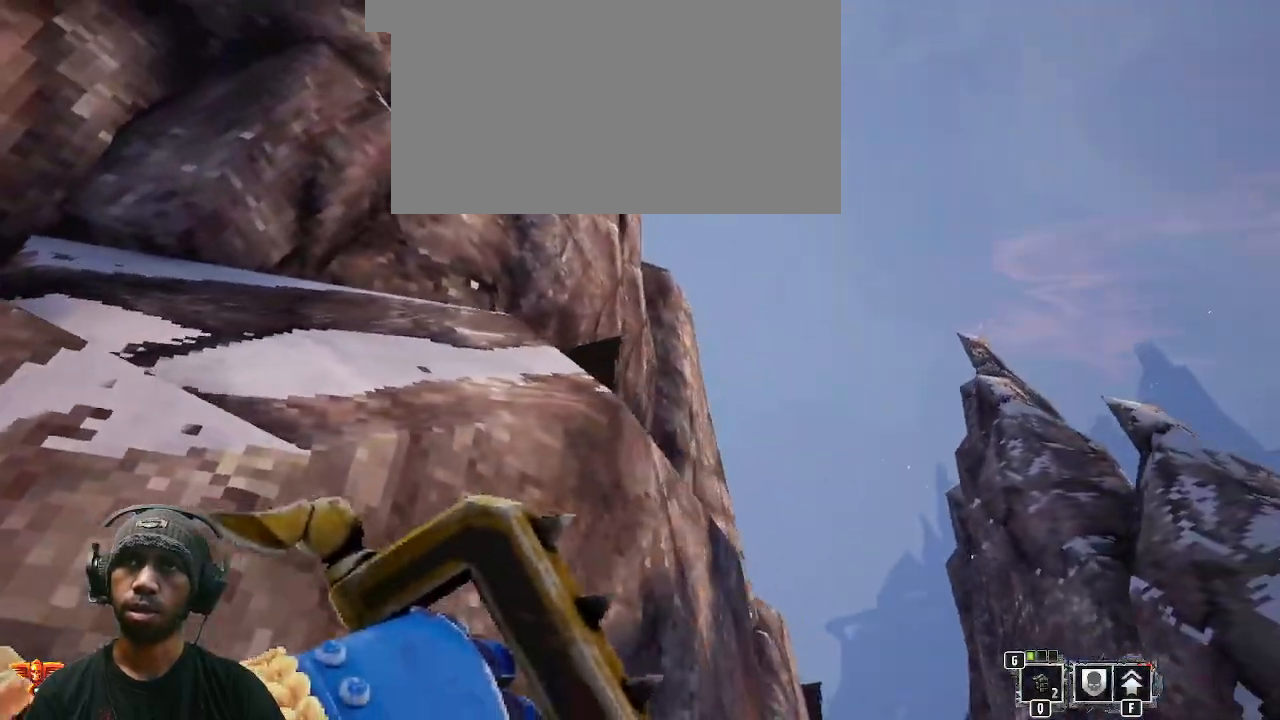
{"keys": ["a", "s"], "mouse": [], "events": [[183, "a", "down"], [383, "s", "up"], [500, "s", "down"]]}
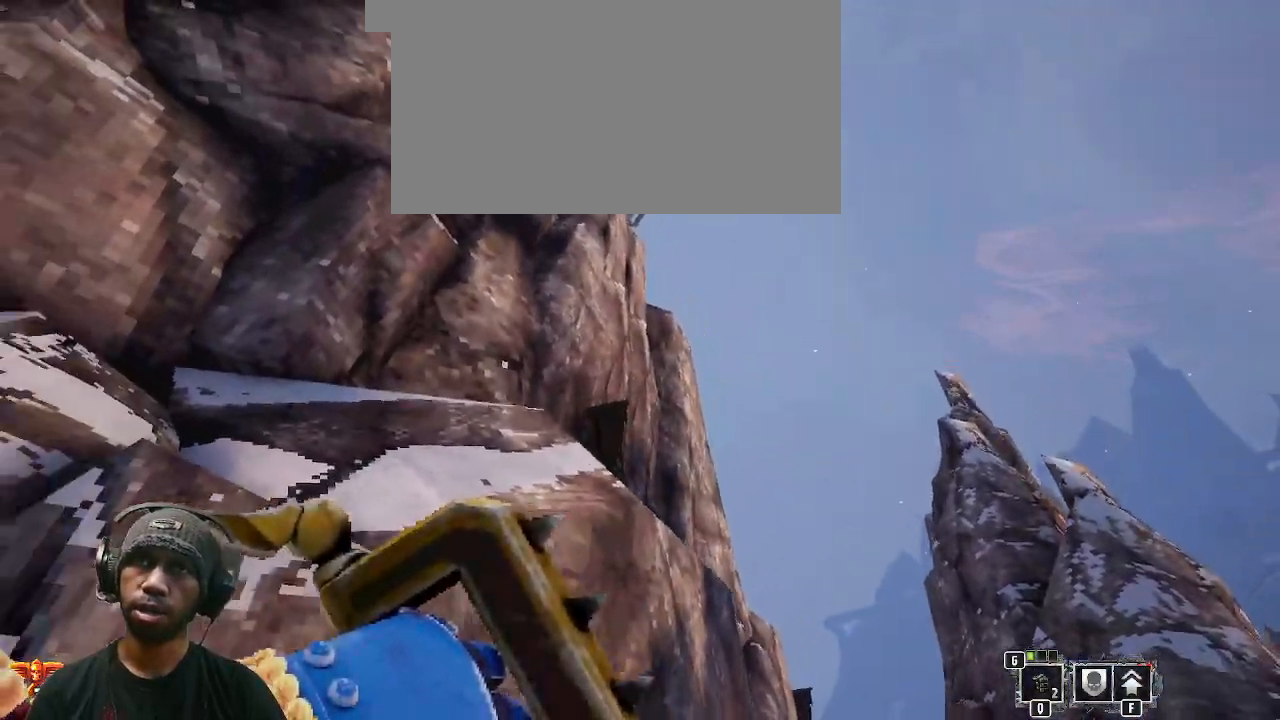
{"keys": ["a", "s"], "mouse": [], "events": []}
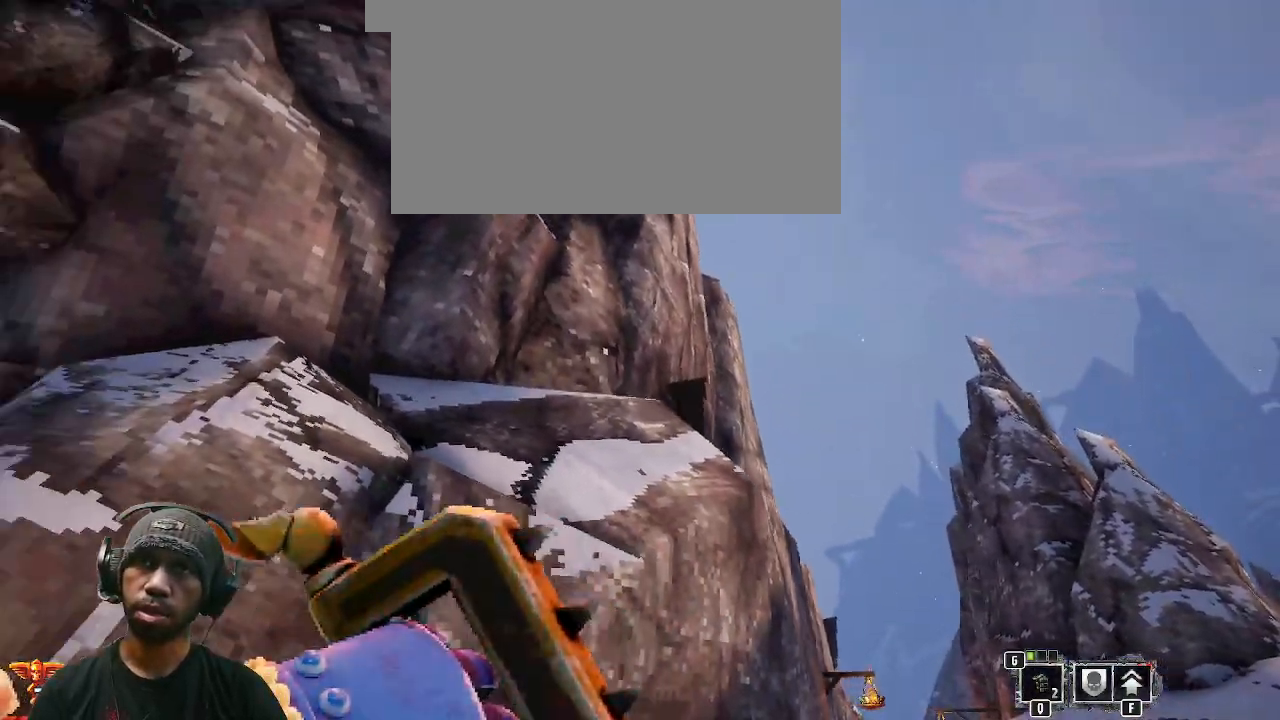
{"keys": [], "mouse": [], "events": [[150, "s", "up"], [167, "a", "up"]]}
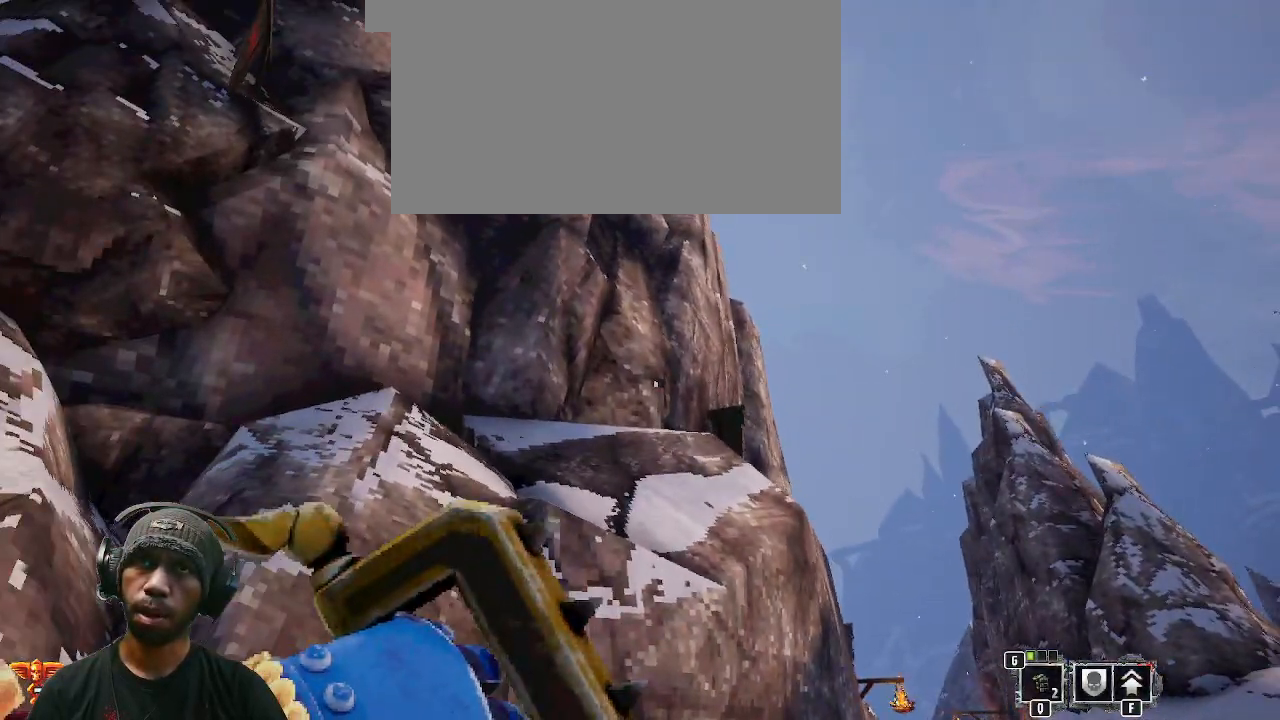
{"keys": ["d"], "mouse": [], "events": [[317, "d", "down"]]}
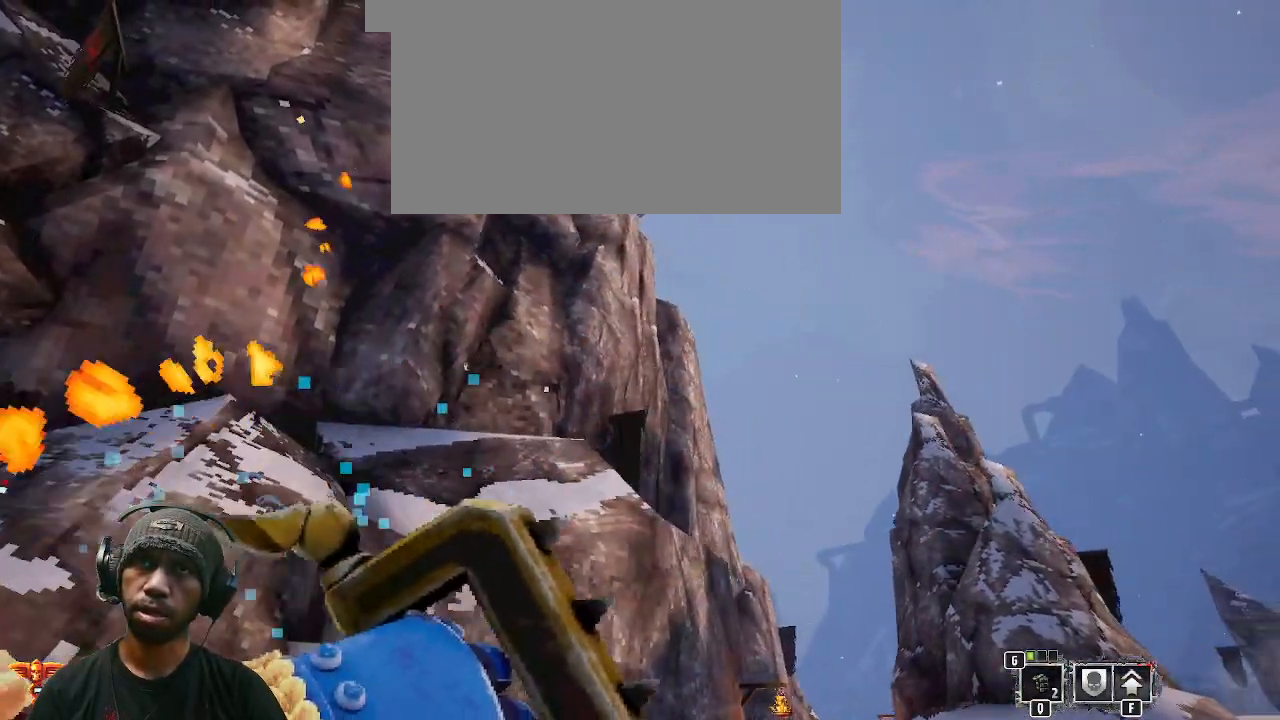
{"keys": ["d", "w"], "mouse": [], "events": [[133, "w", "down"]]}
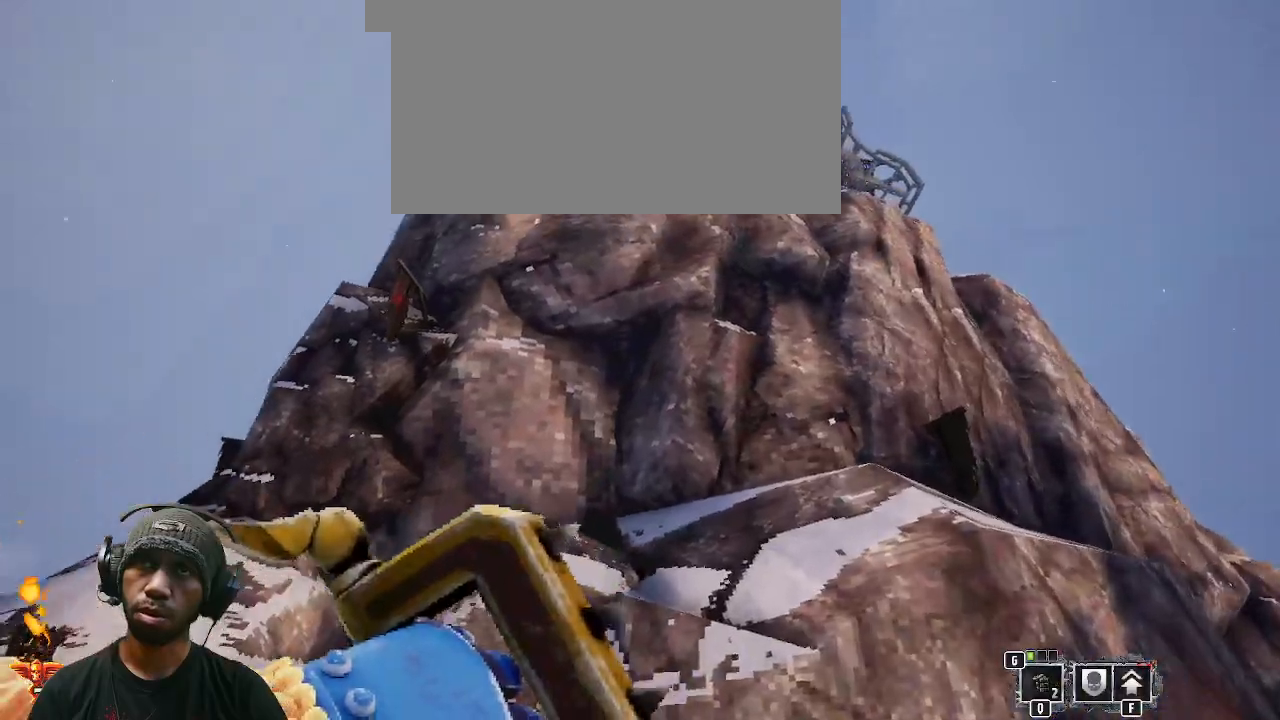
{"keys": ["d", "w"], "mouse": [], "events": []}
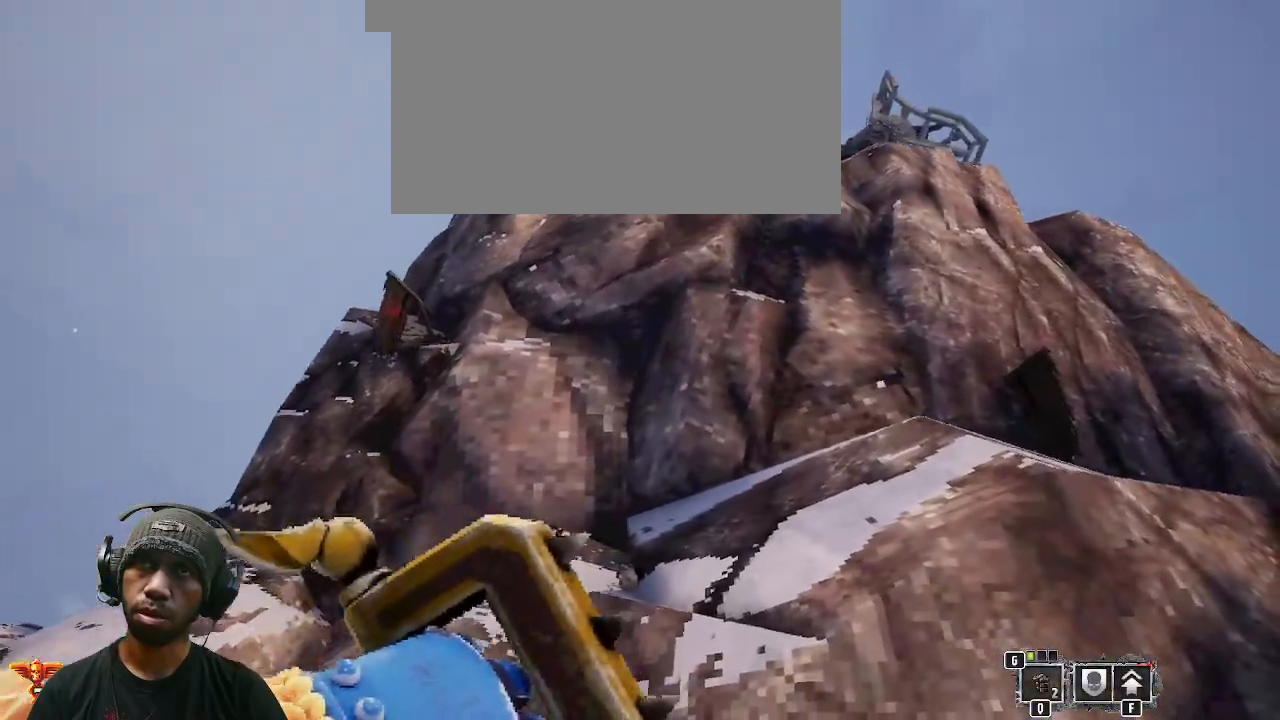
{"keys": ["d", "w"], "mouse": [], "events": []}
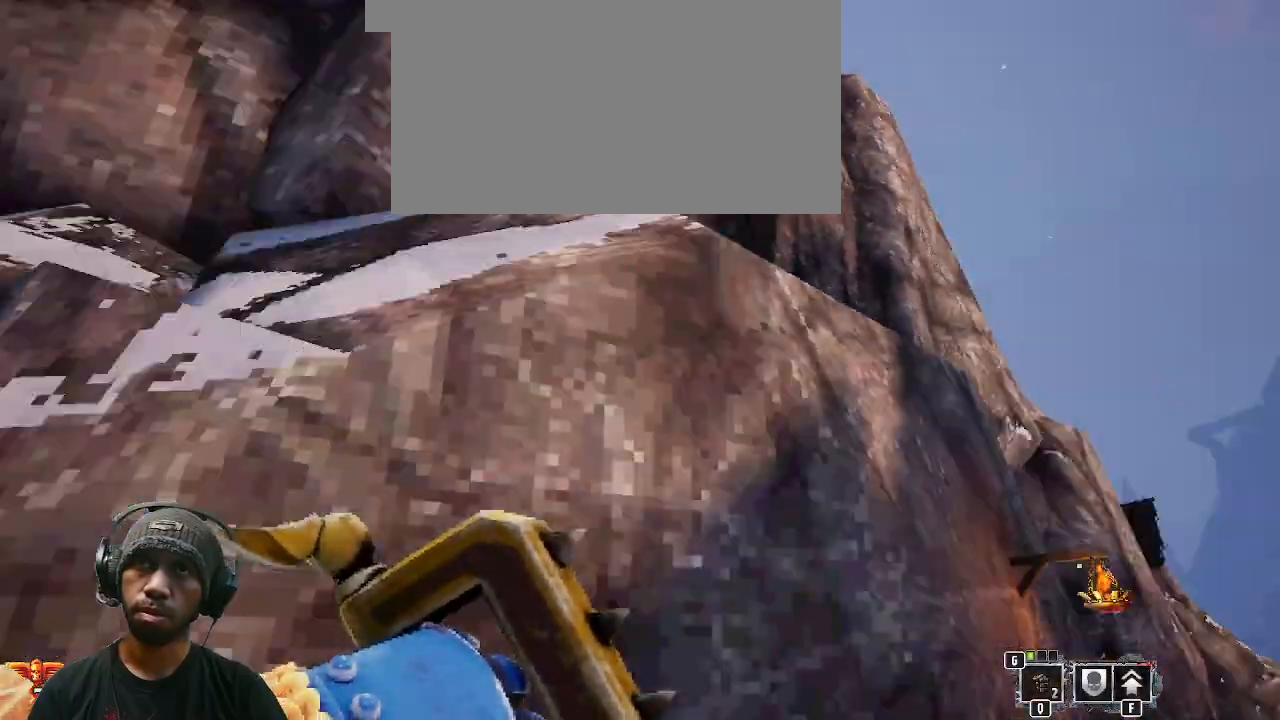
{"keys": ["d"], "mouse": [], "events": [[50, "d", "up"], [317, "w", "up"], [417, "d", "down"]]}
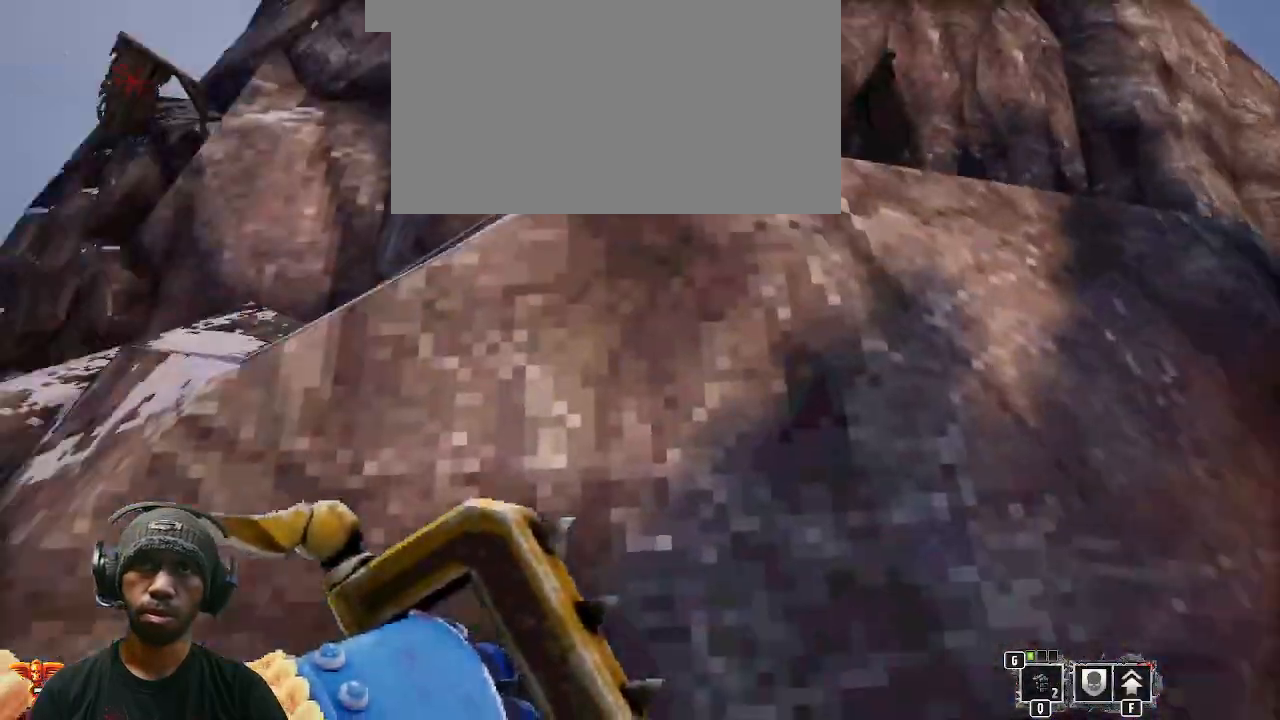
{"keys": ["a", "s"], "mouse": [], "events": [[17, "s", "down"], [50, "d", "up"], [283, "a", "down"]]}
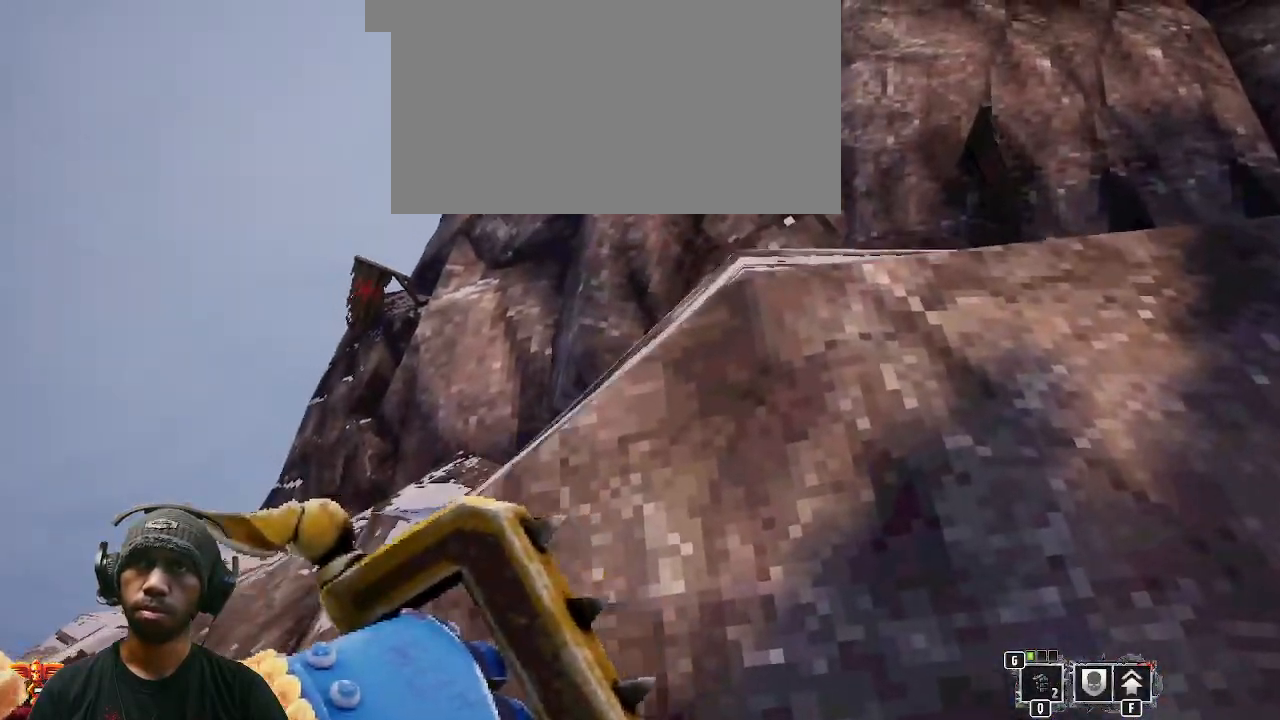
{"keys": [], "mouse": [], "events": [[400, "s", "up"], [417, "a", "up"]]}
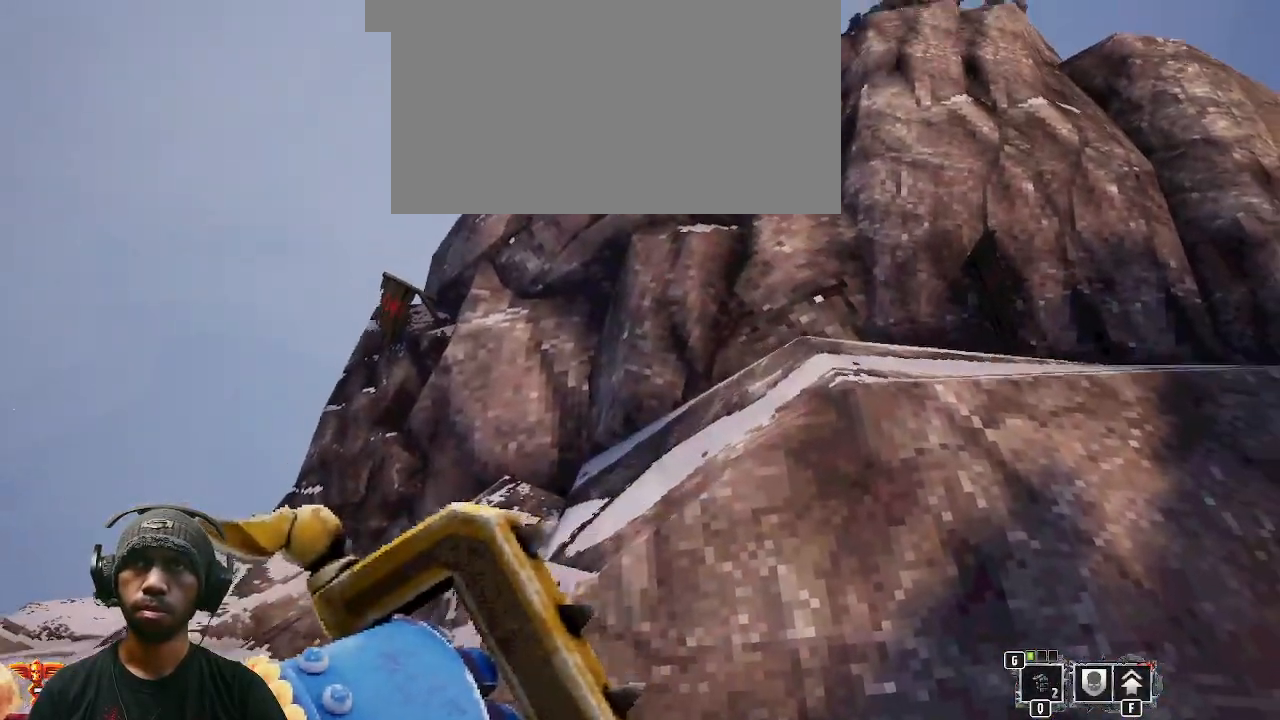
{"keys": ["a"], "mouse": [], "events": [[400, "a", "down"]]}